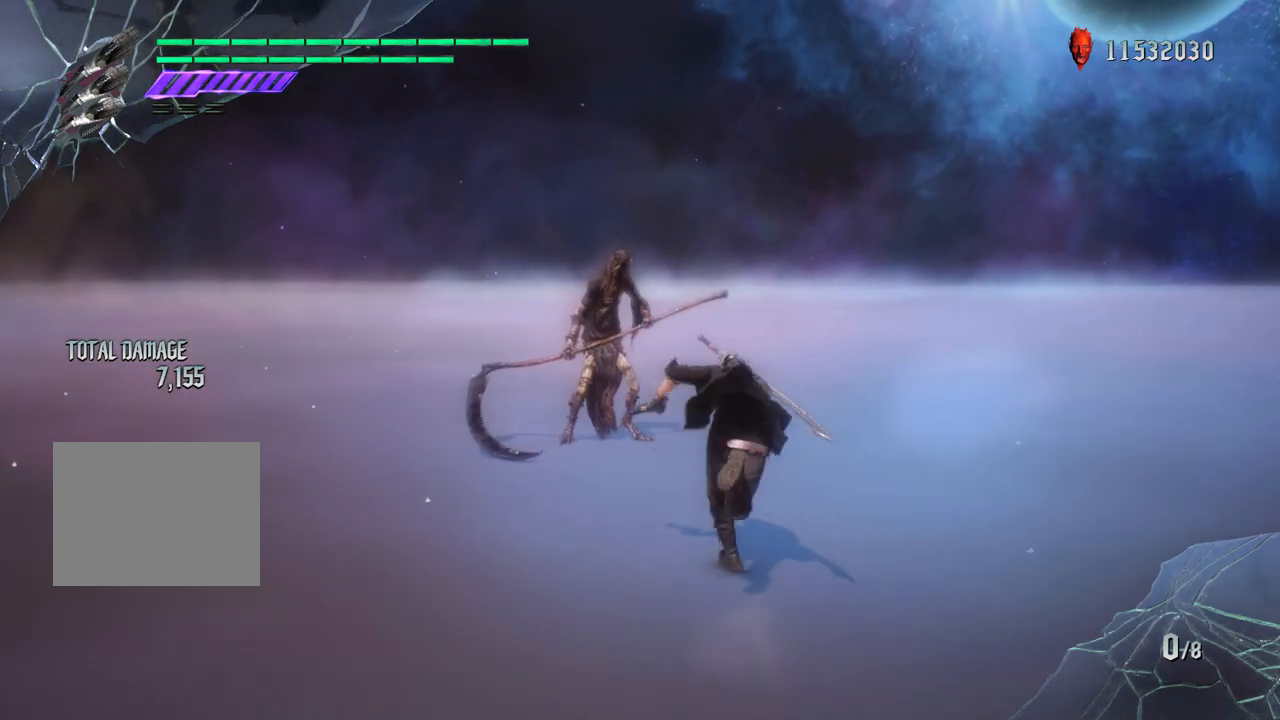
Gameplay with a controller (PlayStation layout); each line is a JSON object with the inputs held at the frame after it. "events" lists button and stick changes between this image and that frame as [ms after this image, input, new state], when the widget could be followed in between. Not read: L3 R3.
{"buttons": [], "left_stick": "center", "right_stick": "center", "events": [[283, "left_stick", "center"], [283, "right_stick", "down-right"], [450, "right_stick", "center"]]}
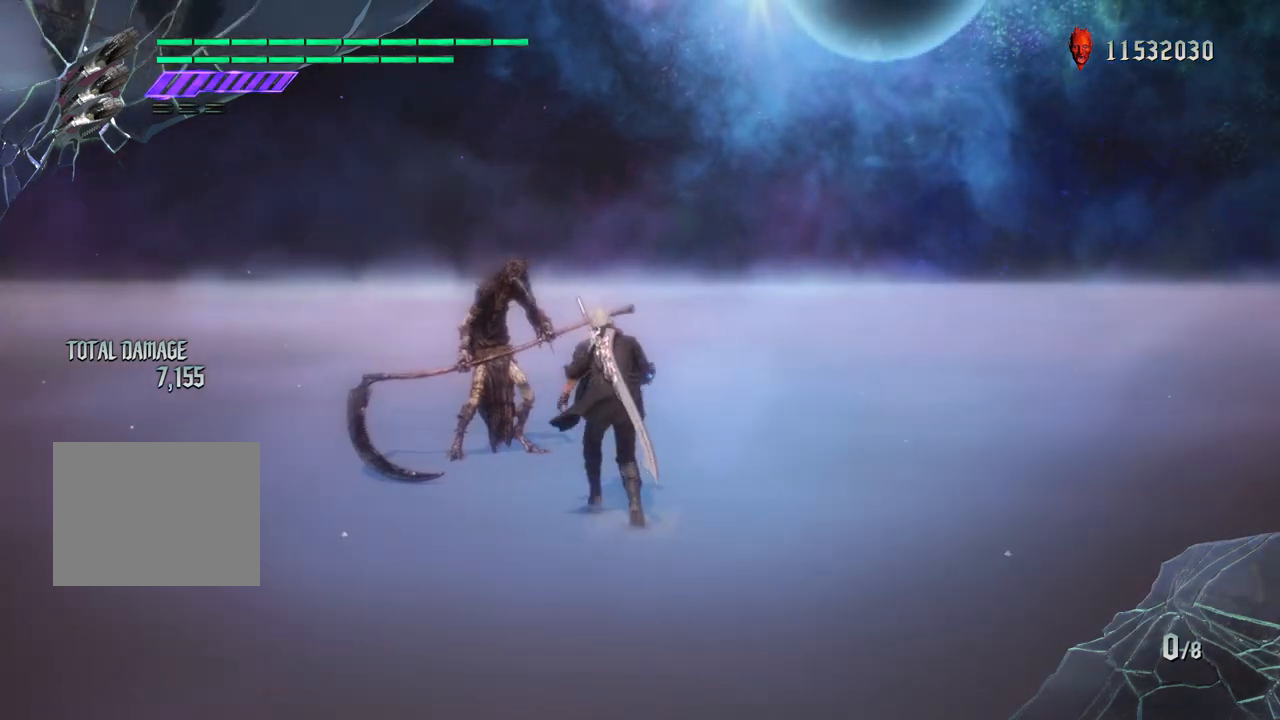
{"buttons": [], "left_stick": "center", "right_stick": "center", "events": []}
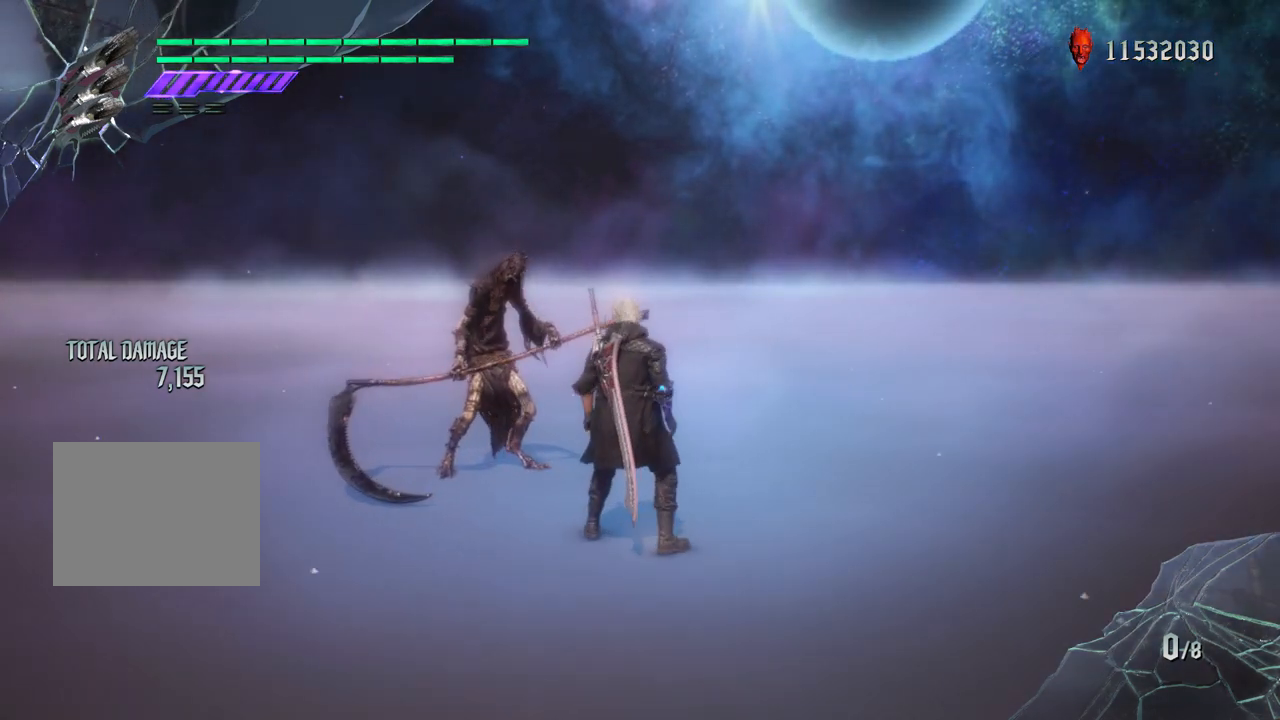
{"buttons": [], "left_stick": "center", "right_stick": "center", "events": []}
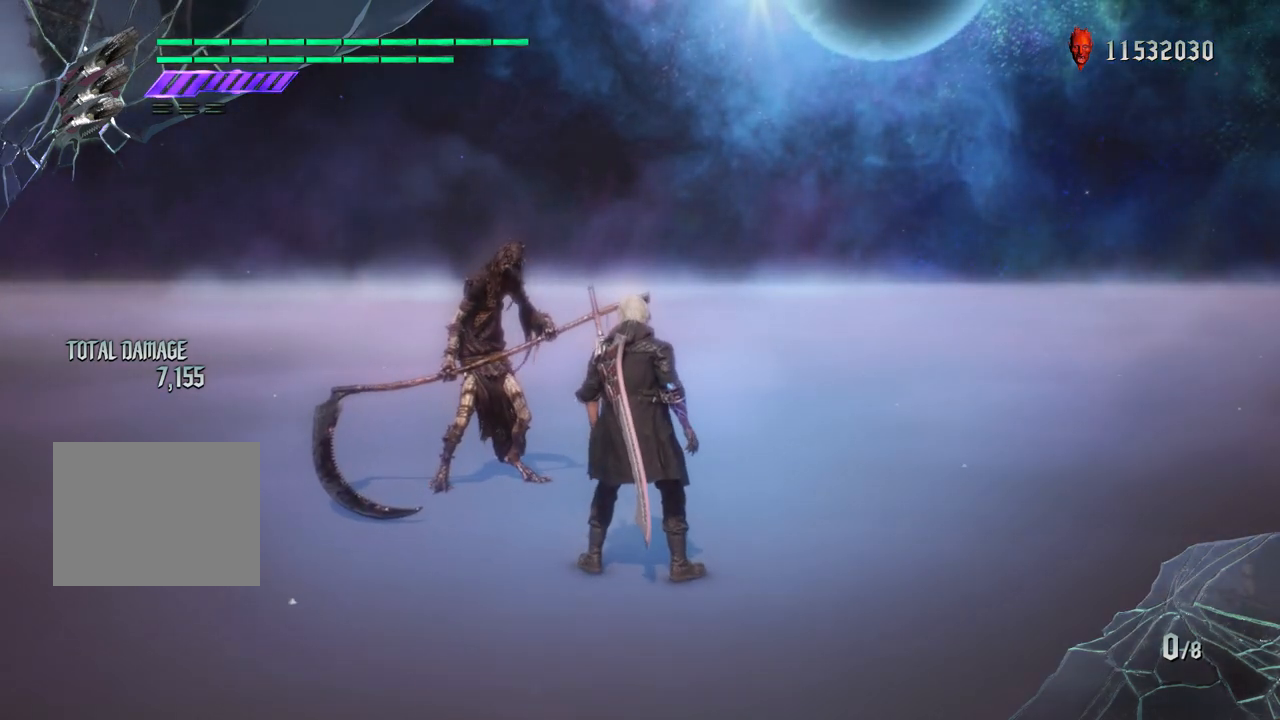
{"buttons": ["R1"], "left_stick": "up", "right_stick": "center", "events": [[150, "R1", "down"], [383, "left_stick", "down"], [500, "left_stick", "up"]]}
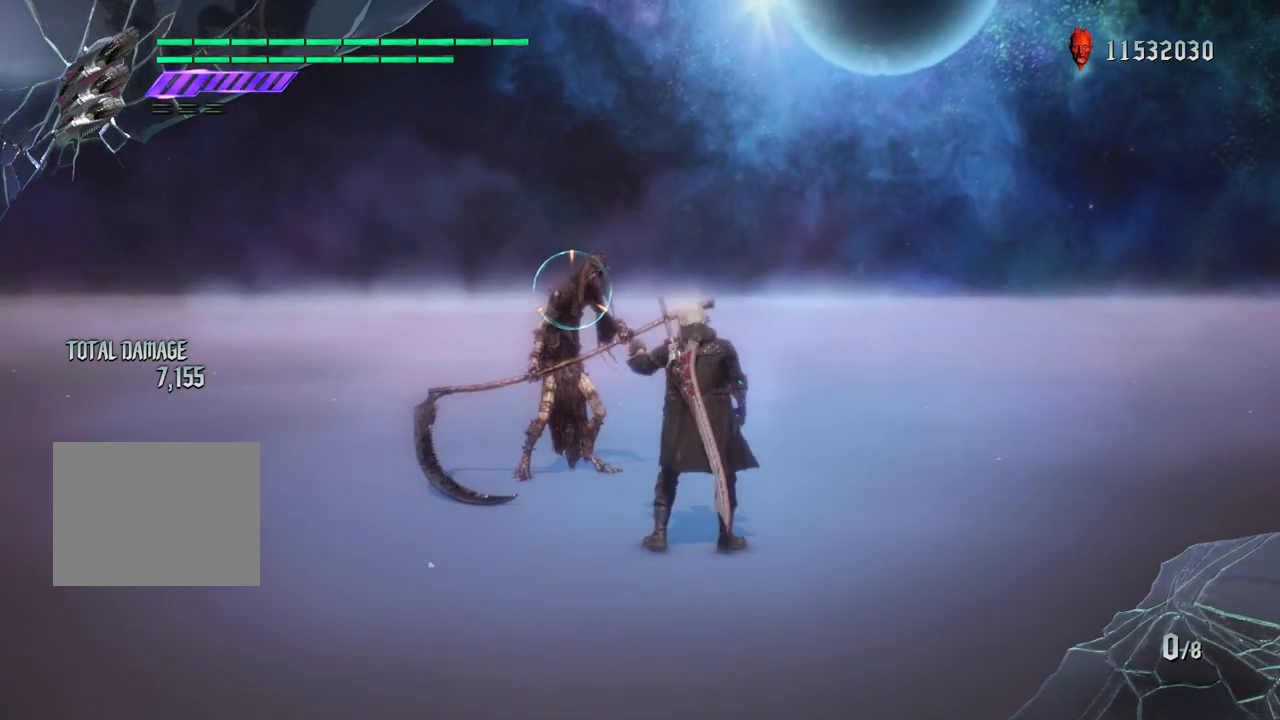
{"buttons": ["R1"], "left_stick": "down-right", "right_stick": "down-left", "events": [[33, "TRIANGLE", "down"], [83, "left_stick", "down-right"], [117, "TRIANGLE", "up"], [250, "CROSS", "down"], [400, "CROSS", "up"], [433, "right_stick", "down-left"]]}
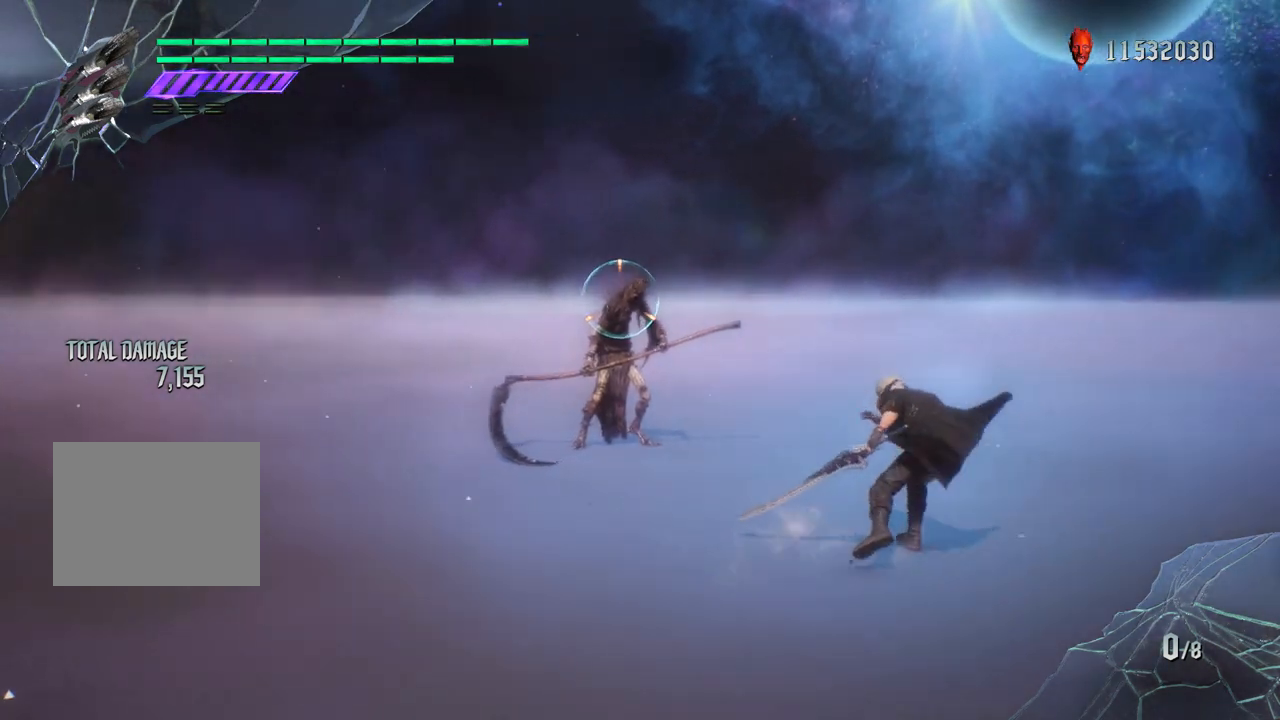
{"buttons": ["R1"], "left_stick": "up", "right_stick": "center", "events": [[50, "left_stick", "center"], [250, "right_stick", "center"], [367, "left_stick", "down"], [500, "left_stick", "up"]]}
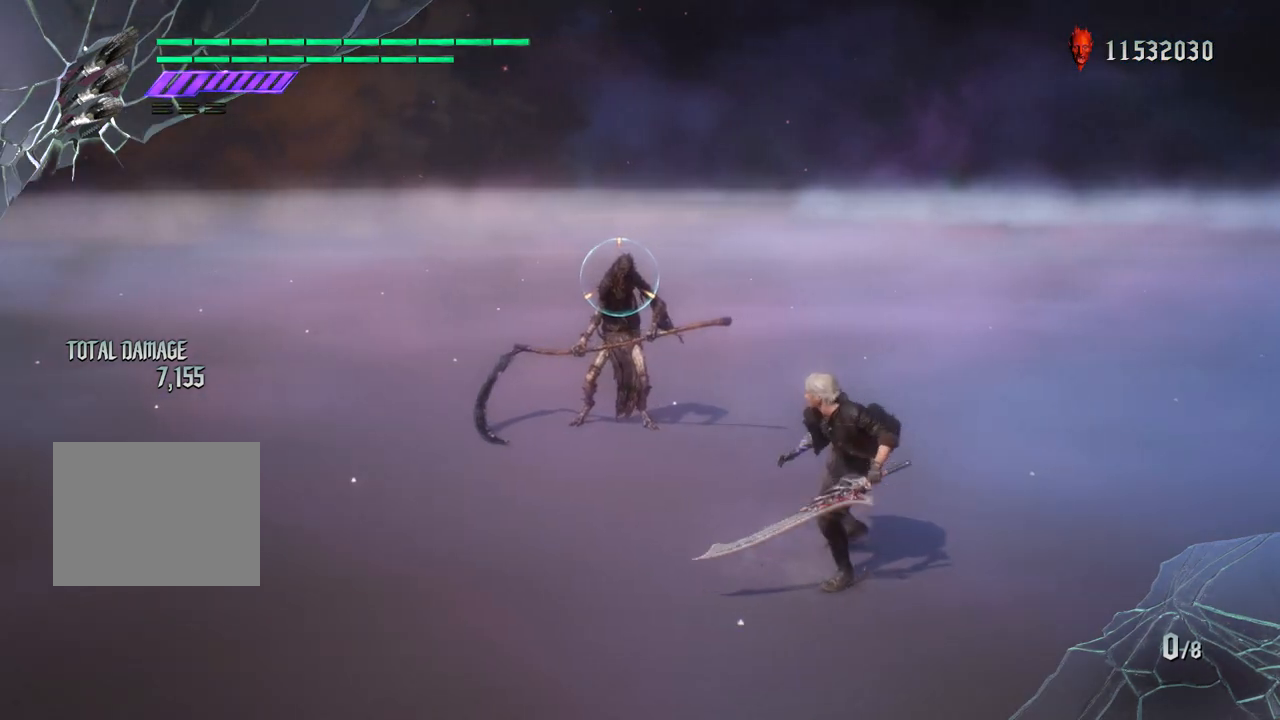
{"buttons": ["R1"], "left_stick": "center", "right_stick": "center", "events": [[33, "TRIANGLE", "down"], [117, "TRIANGLE", "up"], [133, "left_stick", "down-left"], [233, "CROSS", "down"], [417, "CROSS", "up"], [500, "left_stick", "center"]]}
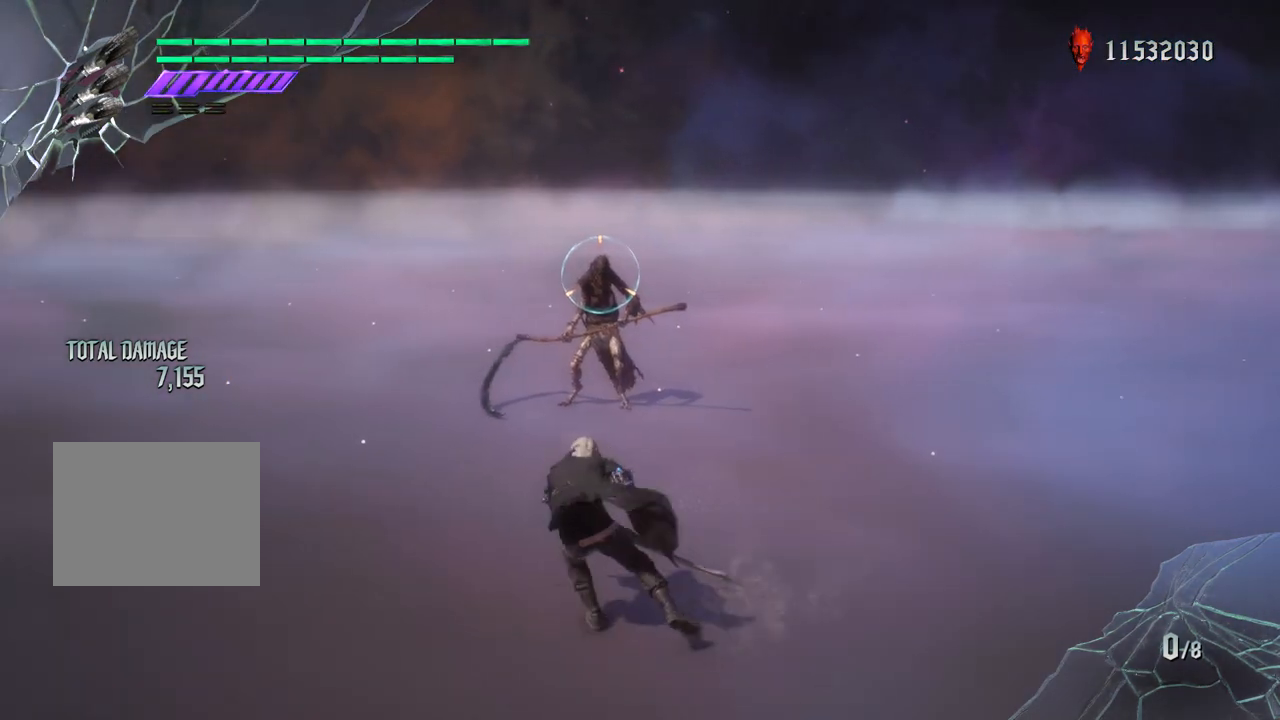
{"buttons": [], "left_stick": "center", "right_stick": "center", "events": [[467, "R1", "up"]]}
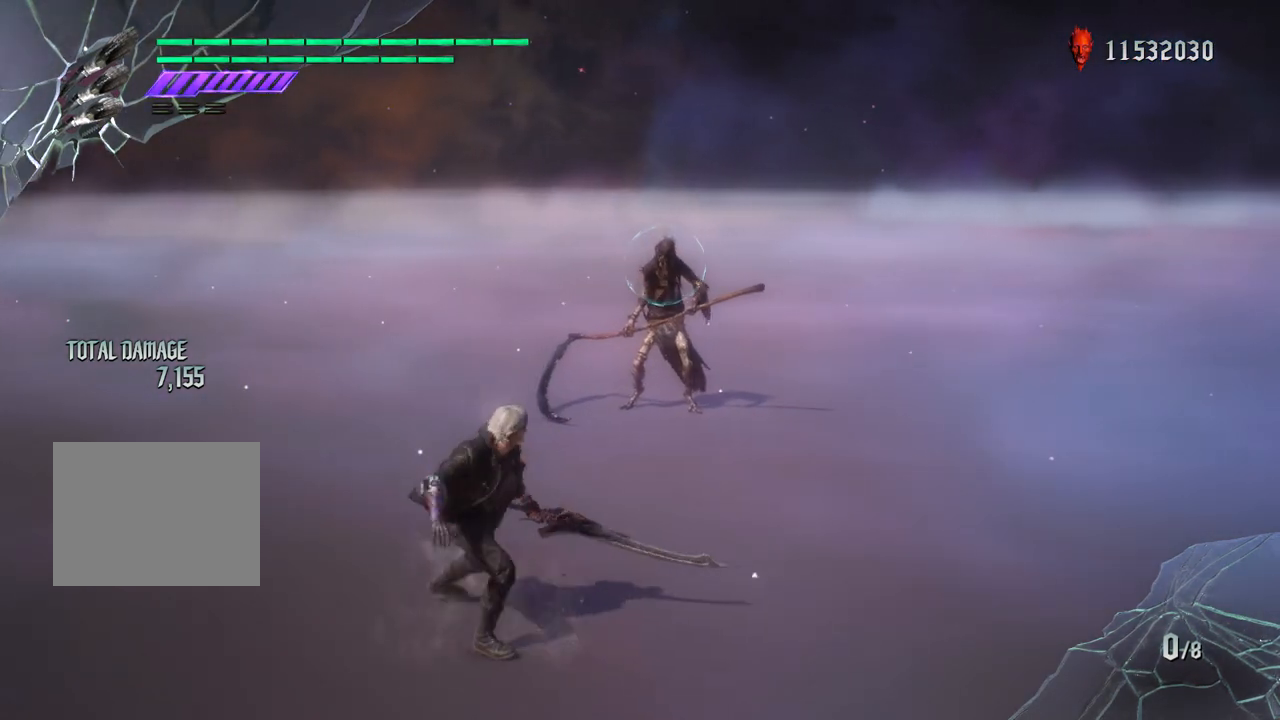
{"buttons": ["CROSS", "L2"], "left_stick": "down-right", "right_stick": "center", "events": [[133, "left_stick", "down-right"], [167, "TRIANGLE", "down"], [283, "TRIANGLE", "up"], [433, "L2", "down"], [467, "CROSS", "down"]]}
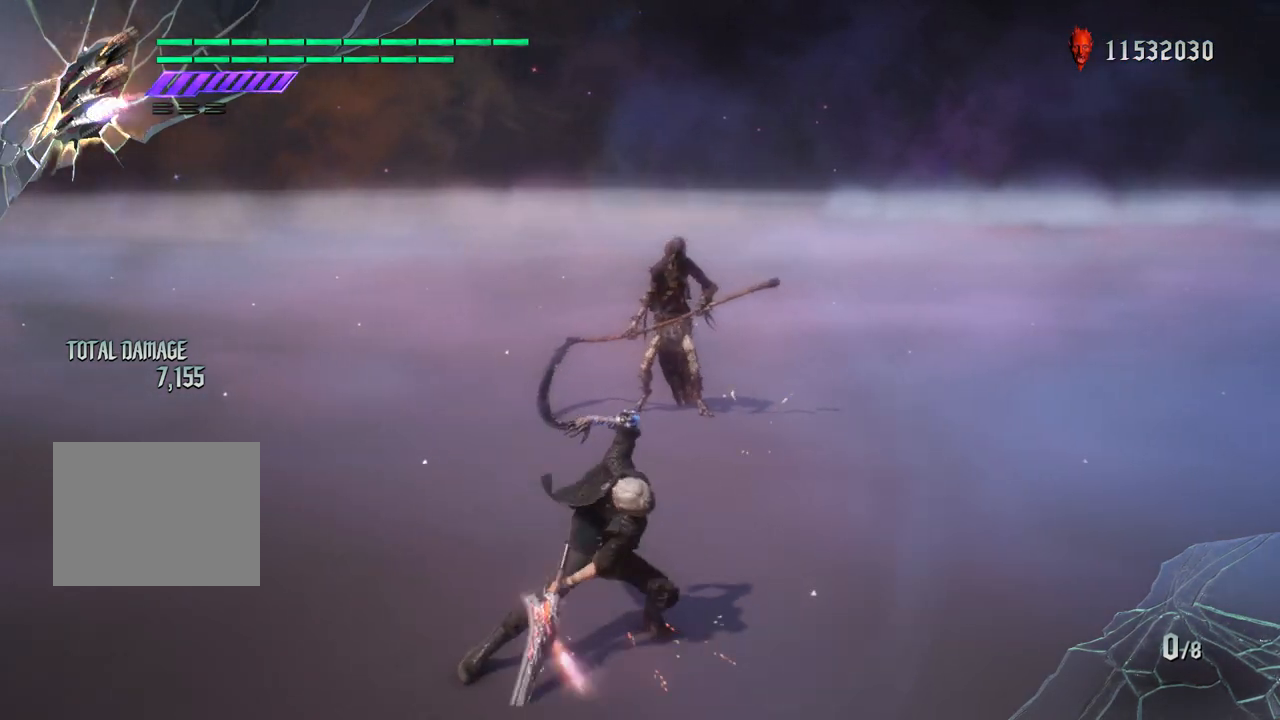
{"buttons": [], "left_stick": "down-right", "right_stick": "center", "events": [[83, "L2", "up"], [150, "CROSS", "up"]]}
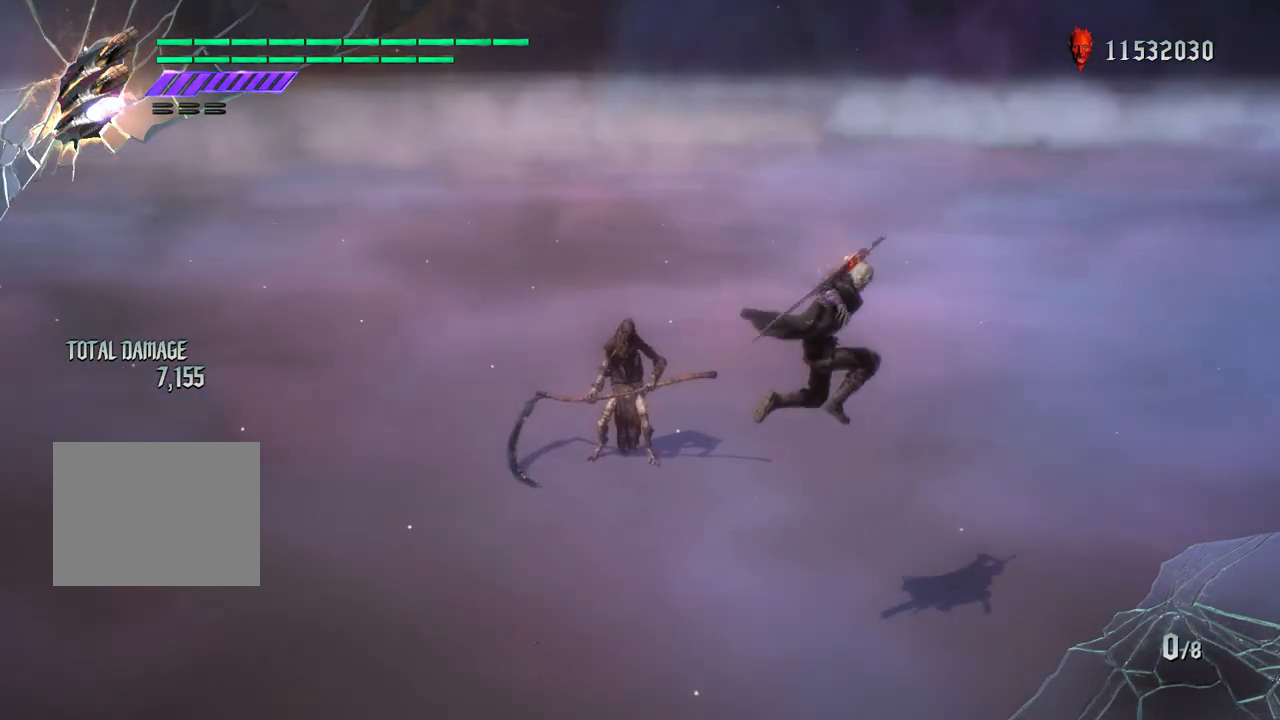
{"buttons": [], "left_stick": "down-left", "right_stick": "down-left", "events": [[117, "left_stick", "center"], [317, "left_stick", "down-left"], [350, "right_stick", "down-left"]]}
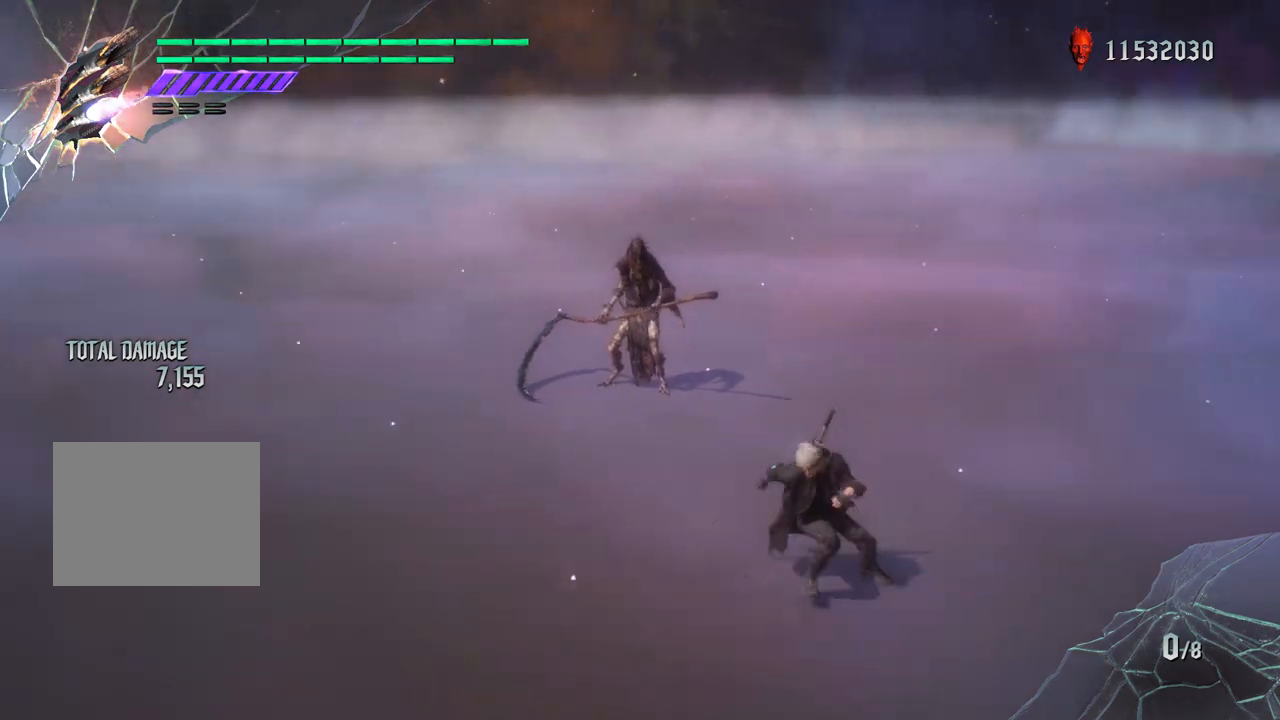
{"buttons": [], "left_stick": "down-right", "right_stick": "down-right", "events": [[67, "right_stick", "center"], [317, "left_stick", "down"], [317, "right_stick", "down-right"], [483, "left_stick", "down-right"]]}
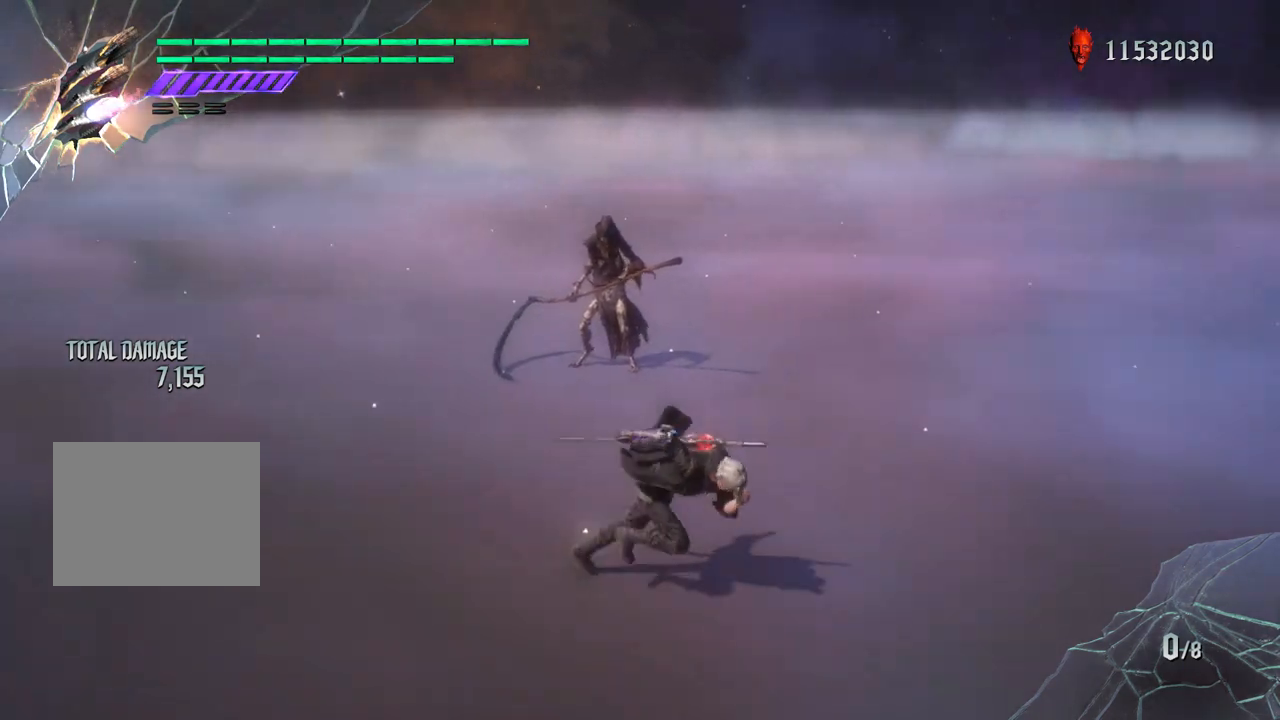
{"buttons": [], "left_stick": "down-left", "right_stick": "down-right", "events": [[50, "right_stick", "center"], [83, "left_stick", "up"], [183, "left_stick", "down-left"], [367, "right_stick", "down-right"]]}
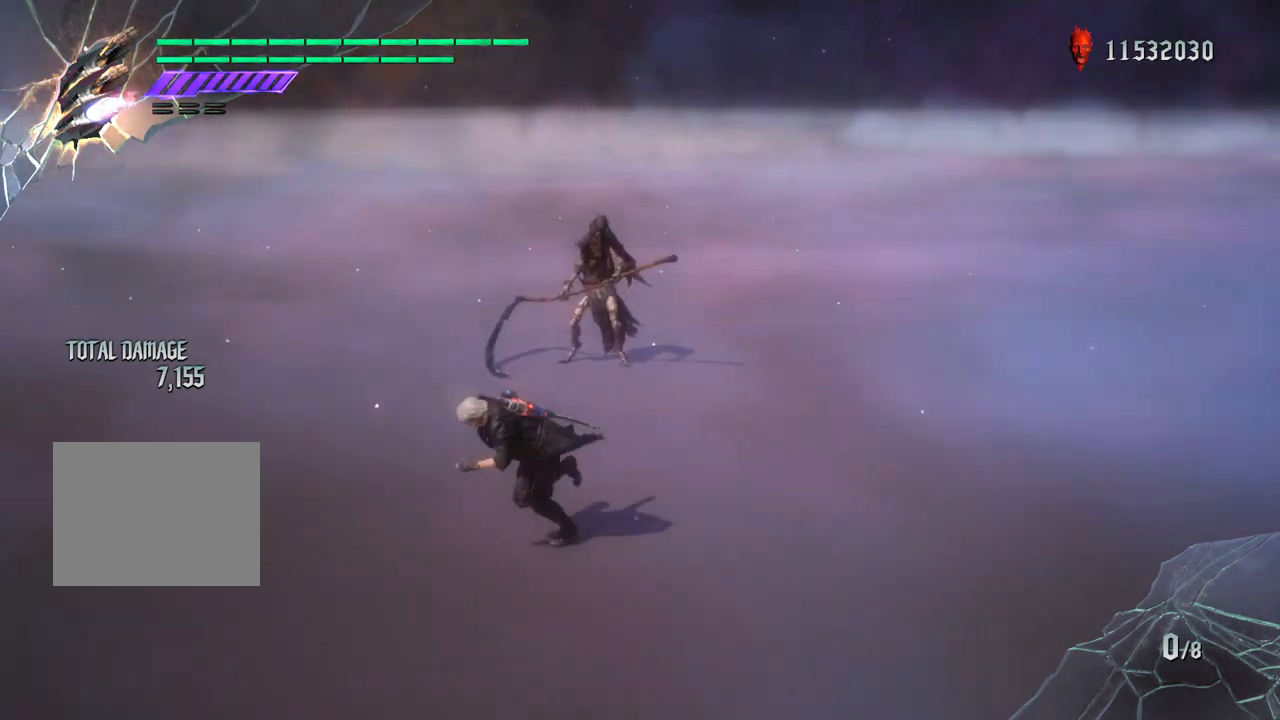
{"buttons": [], "left_stick": "left", "right_stick": "center", "events": [[50, "left_stick", "down"], [183, "left_stick", "down-right"], [183, "right_stick", "center"], [300, "left_stick", "down"], [417, "left_stick", "left"]]}
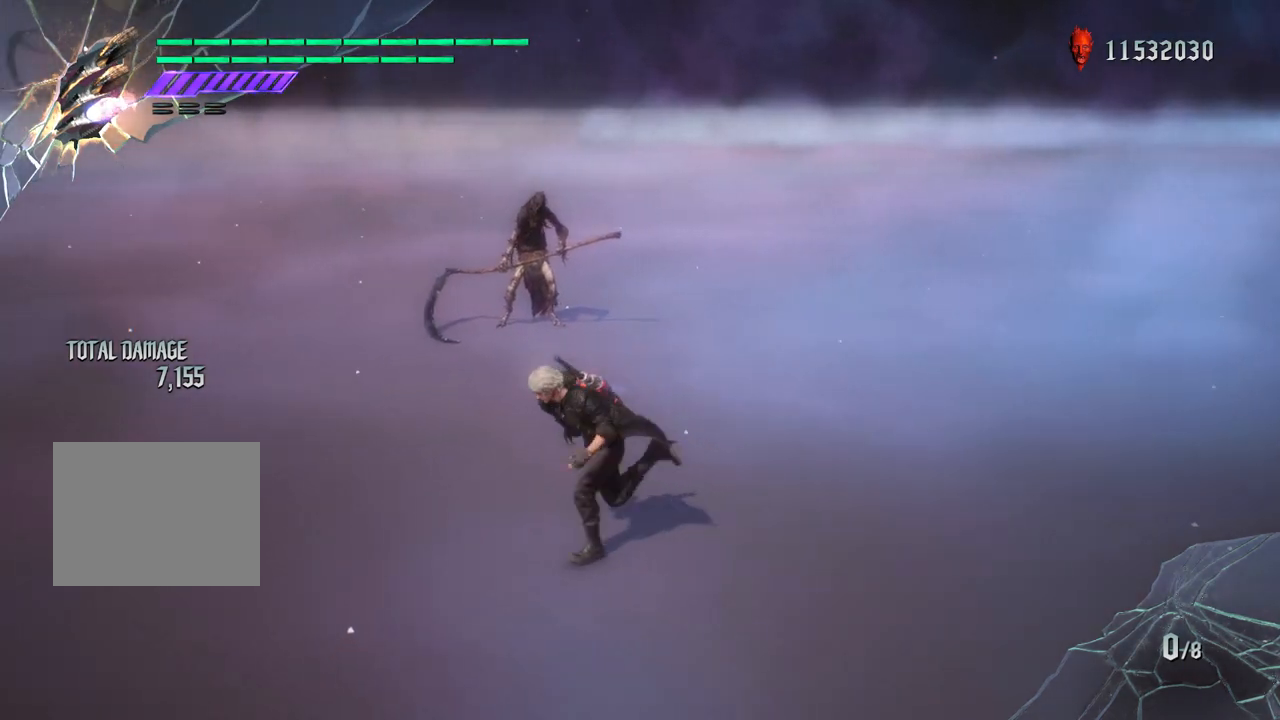
{"buttons": [], "left_stick": "down-left", "right_stick": "center", "events": [[67, "left_stick", "up"], [150, "right_stick", "up"], [217, "left_stick", "down-right"], [300, "left_stick", "up"], [367, "right_stick", "center"], [400, "left_stick", "down-left"]]}
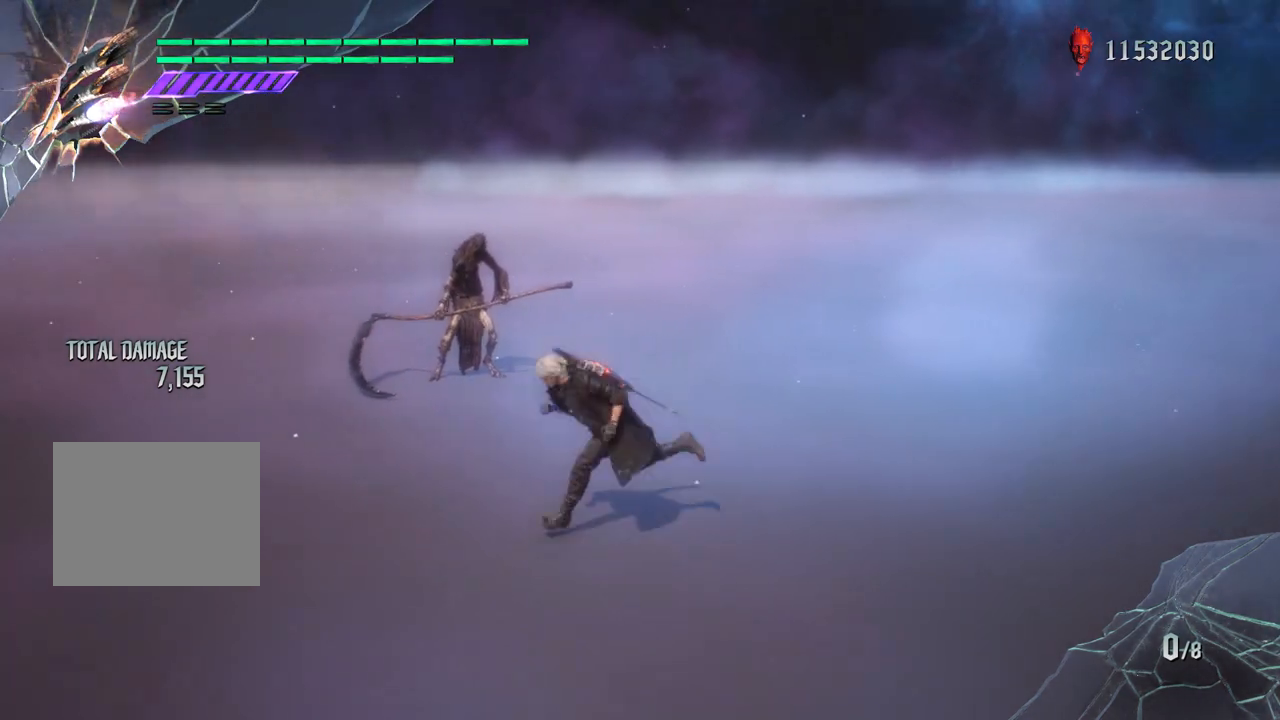
{"buttons": [], "left_stick": "down-left", "right_stick": "center", "events": [[67, "left_stick", "down"], [167, "left_stick", "down-right"], [283, "left_stick", "down"], [400, "left_stick", "down-left"]]}
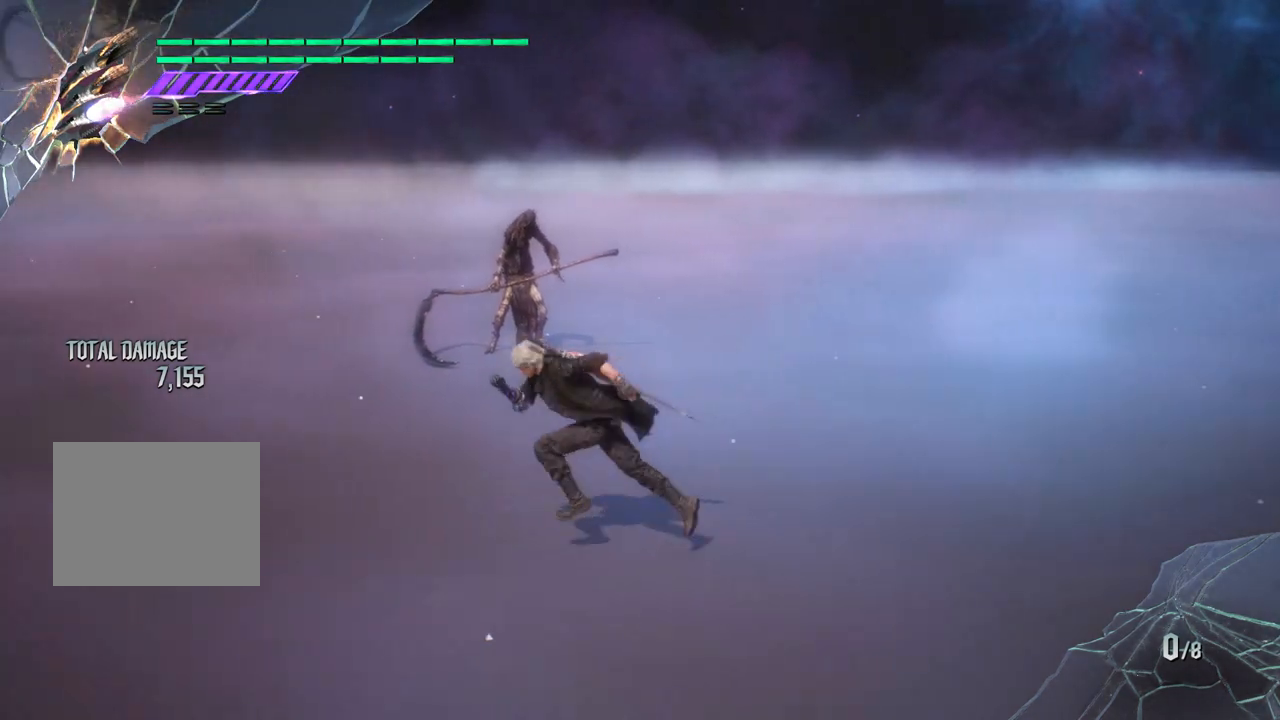
{"buttons": ["R1"], "left_stick": "down-left", "right_stick": "center", "events": [[33, "left_stick", "up"], [50, "R1", "down"], [467, "left_stick", "down-left"]]}
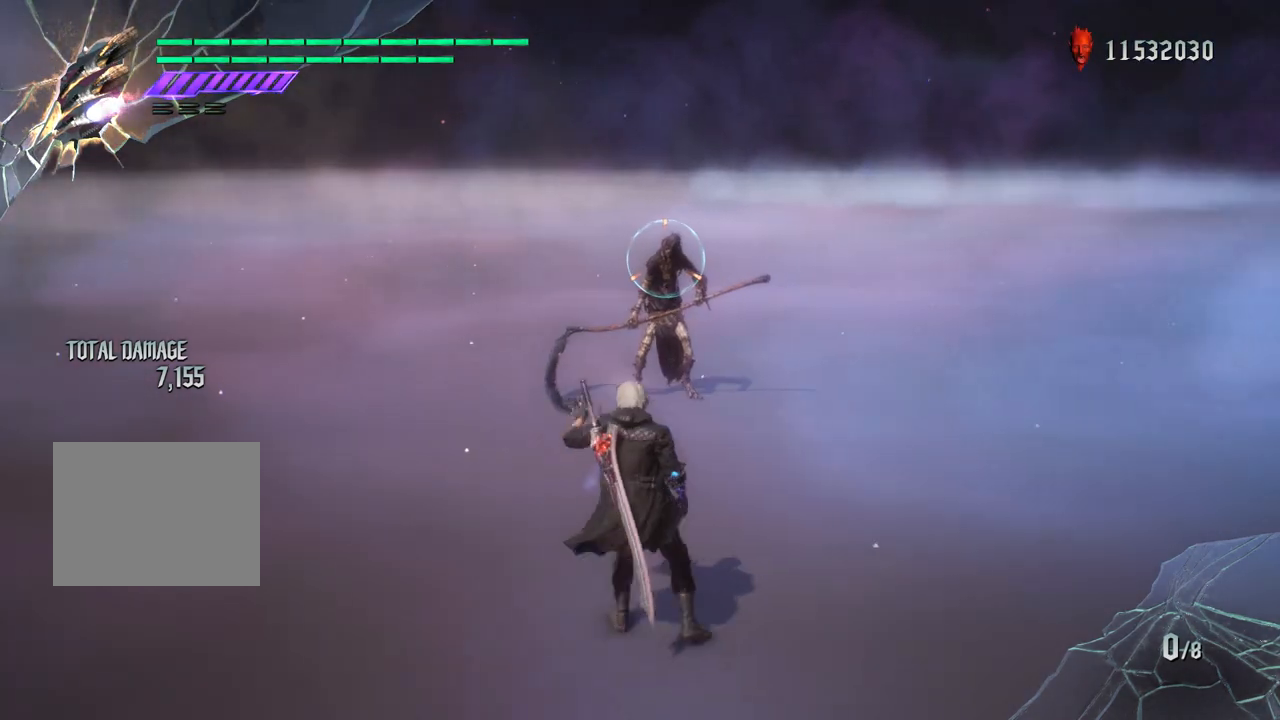
{"buttons": ["R1"], "left_stick": "down-right", "right_stick": "center", "events": [[117, "left_stick", "center"], [300, "left_stick", "down"], [383, "left_stick", "down-right"]]}
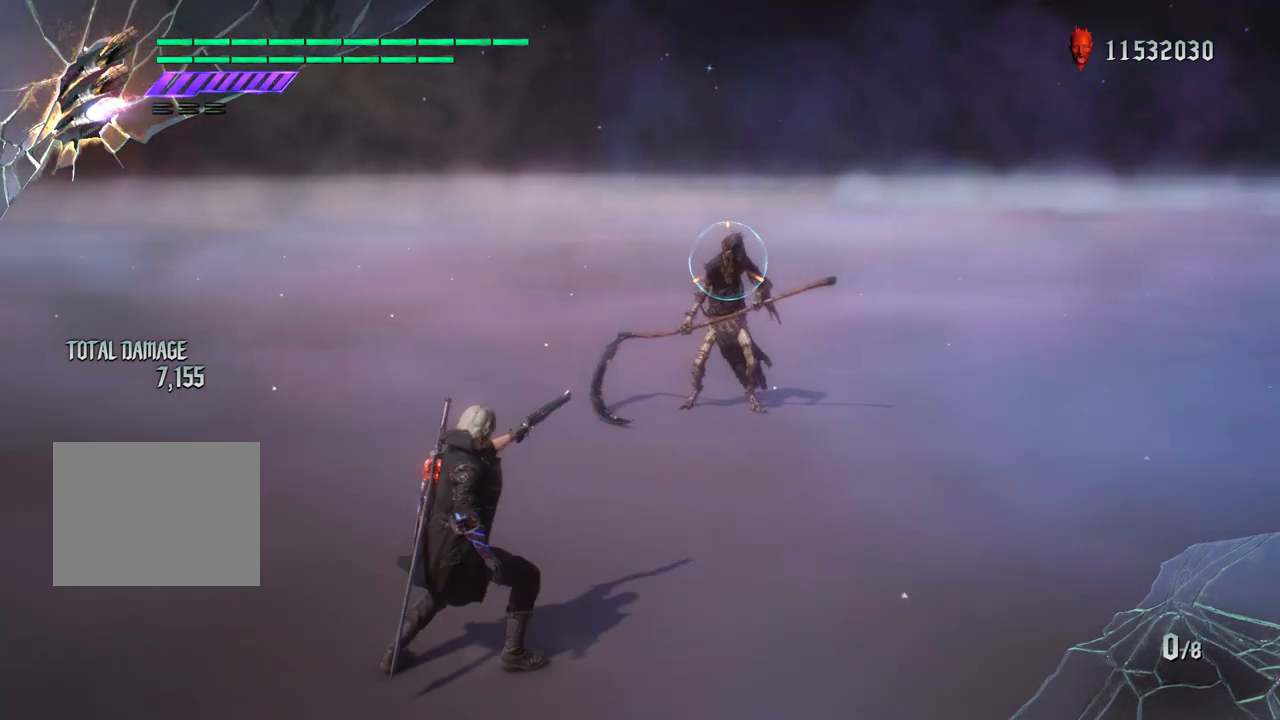
{"buttons": ["R1"], "left_stick": "center", "right_stick": "down-right", "events": [[17, "left_stick", "up"], [250, "left_stick", "center"], [400, "right_stick", "down-right"]]}
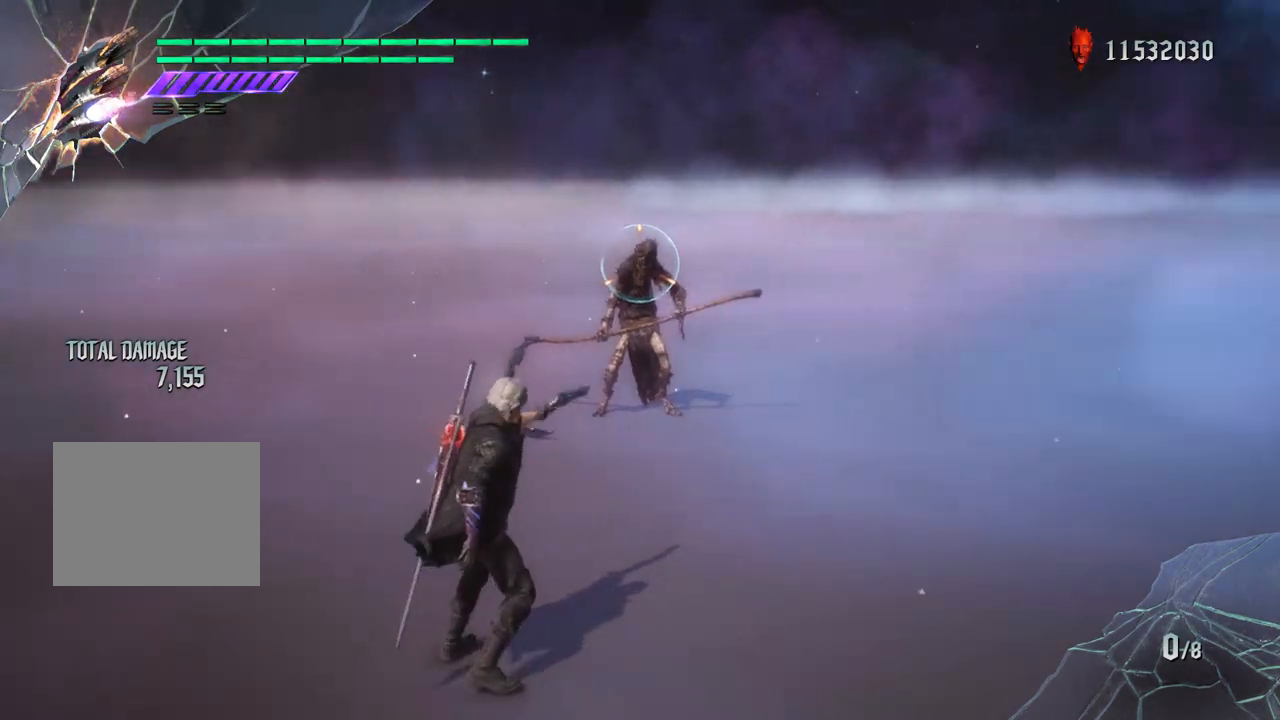
{"buttons": ["R1"], "left_stick": "center", "right_stick": "center", "events": [[117, "right_stick", "center"]]}
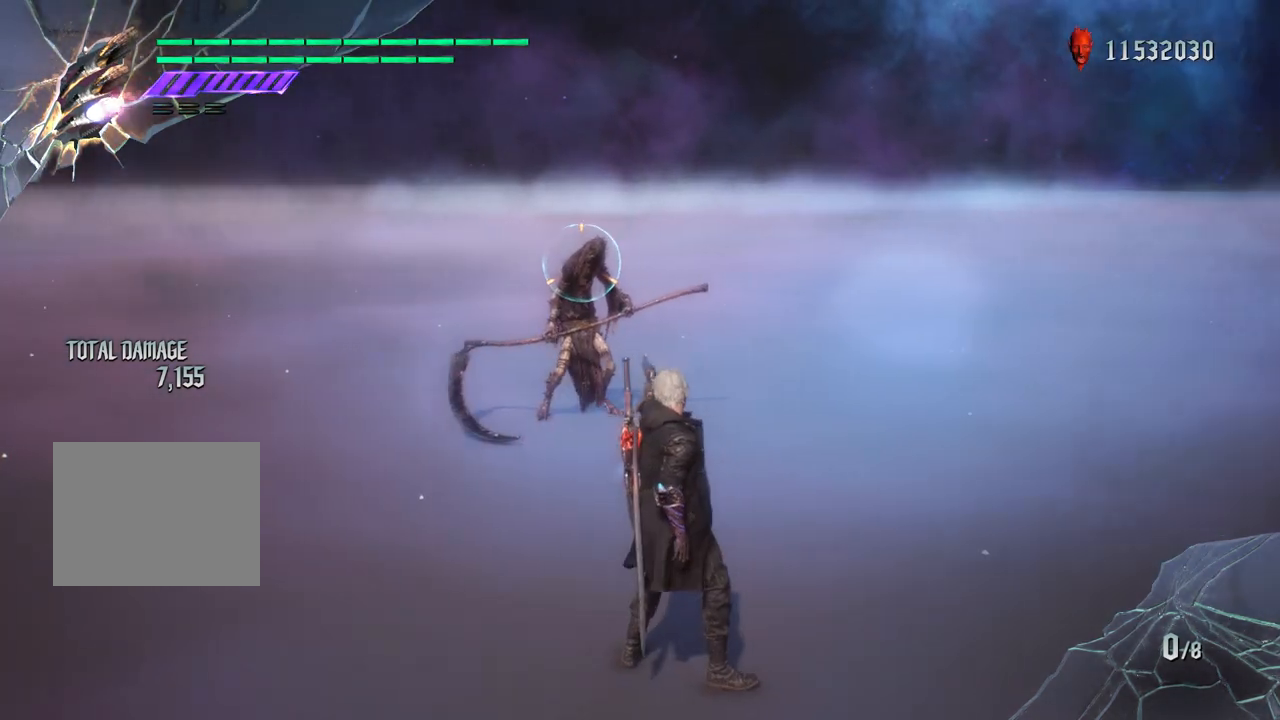
{"buttons": ["R1"], "left_stick": "center", "right_stick": "center", "events": []}
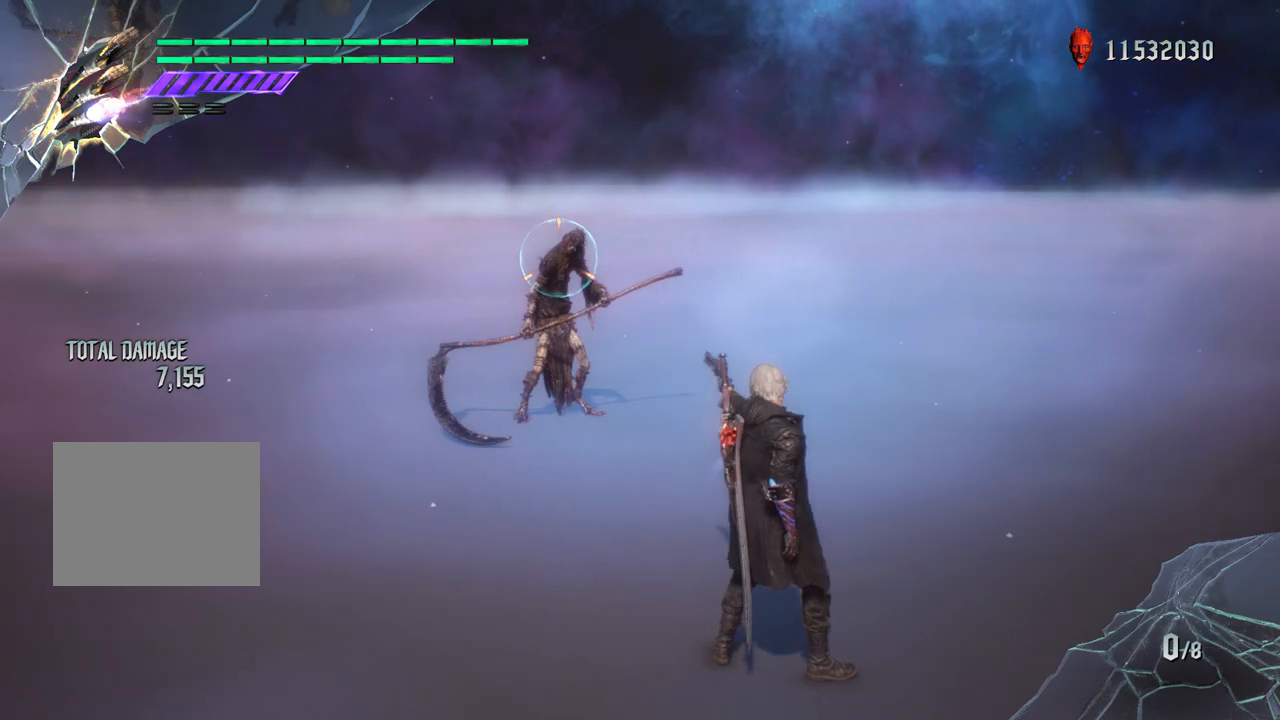
{"buttons": ["R1"], "left_stick": "center", "right_stick": "center", "events": []}
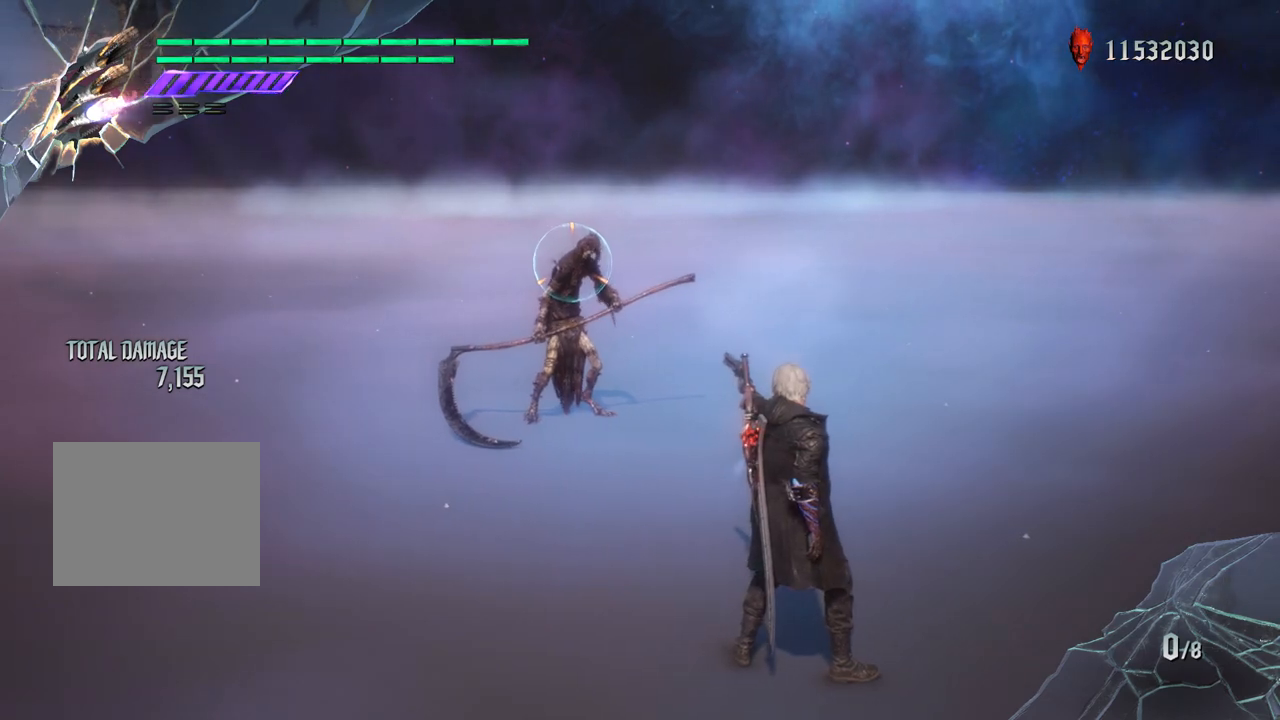
{"buttons": ["R1"], "left_stick": "center", "right_stick": "center", "events": []}
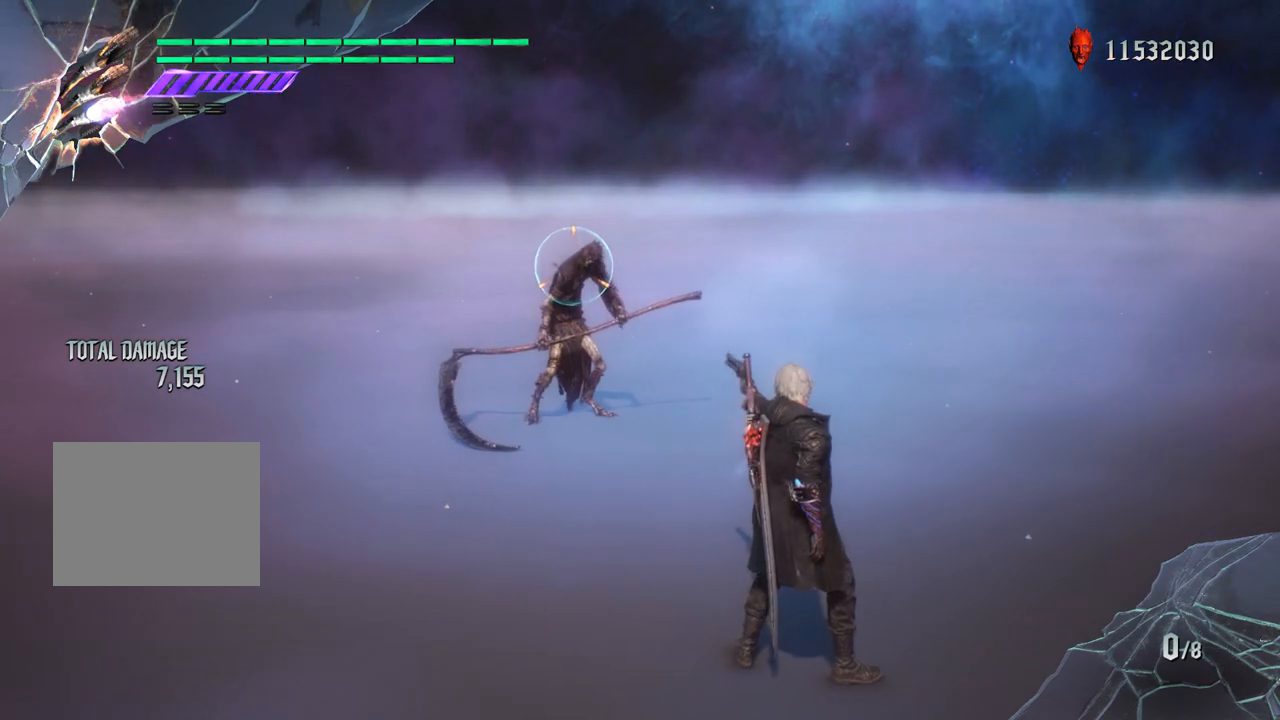
{"buttons": ["R1"], "left_stick": "center", "right_stick": "center", "events": []}
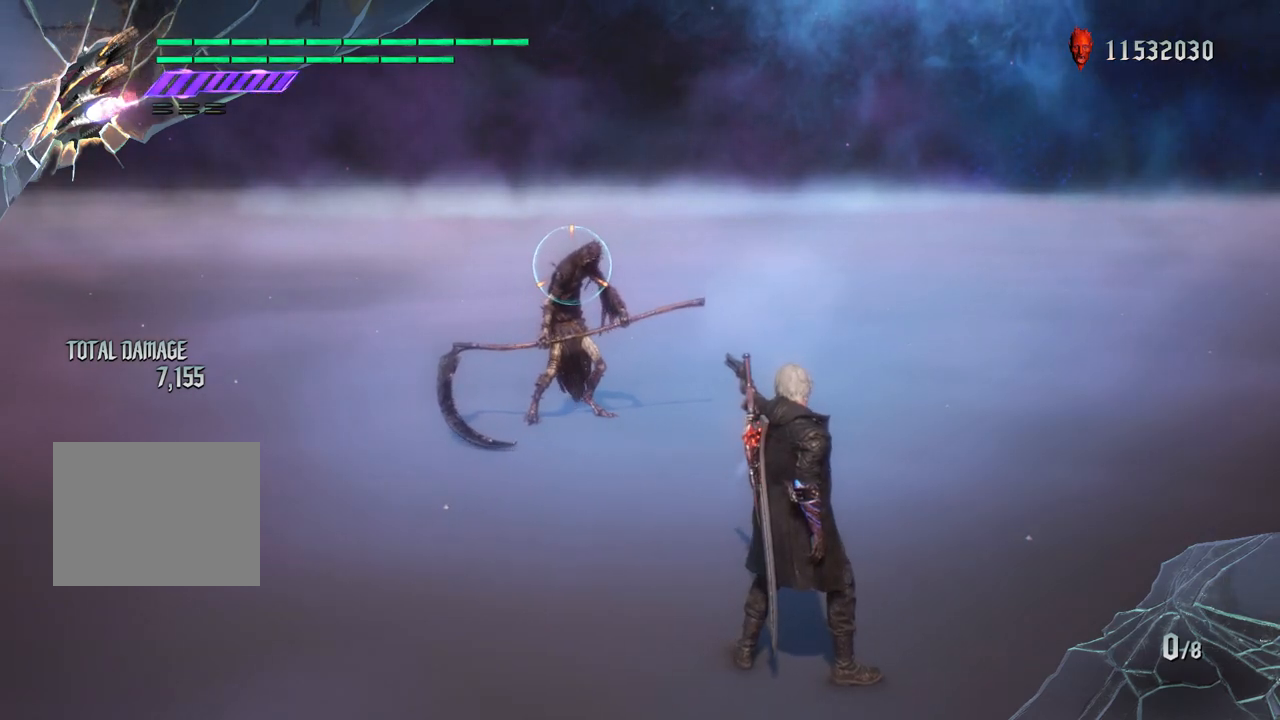
{"buttons": ["R1"], "left_stick": "down-left", "right_stick": "center", "events": [[200, "left_stick", "down"], [317, "left_stick", "up"], [367, "TRIANGLE", "down"], [433, "TRIANGLE", "up"], [433, "left_stick", "down-left"]]}
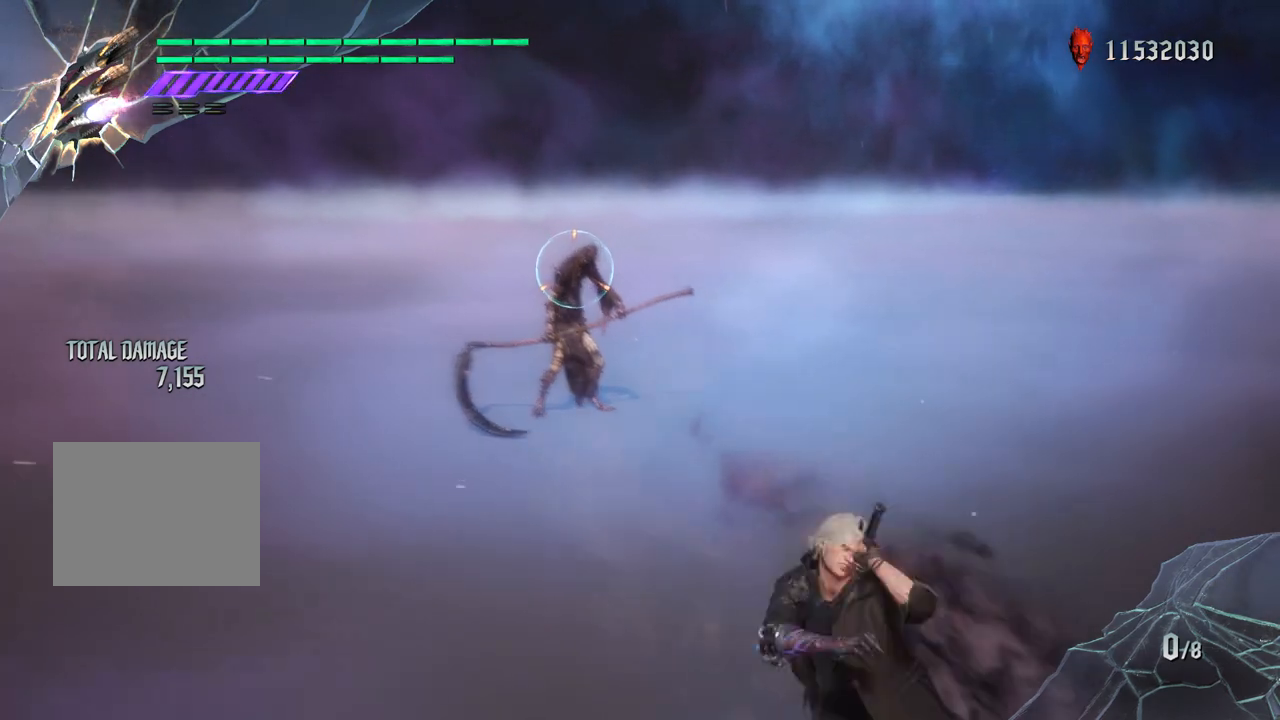
{"buttons": ["R1"], "left_stick": "center", "right_stick": "center", "events": [[33, "CROSS", "down"], [250, "CROSS", "up"], [333, "left_stick", "center"]]}
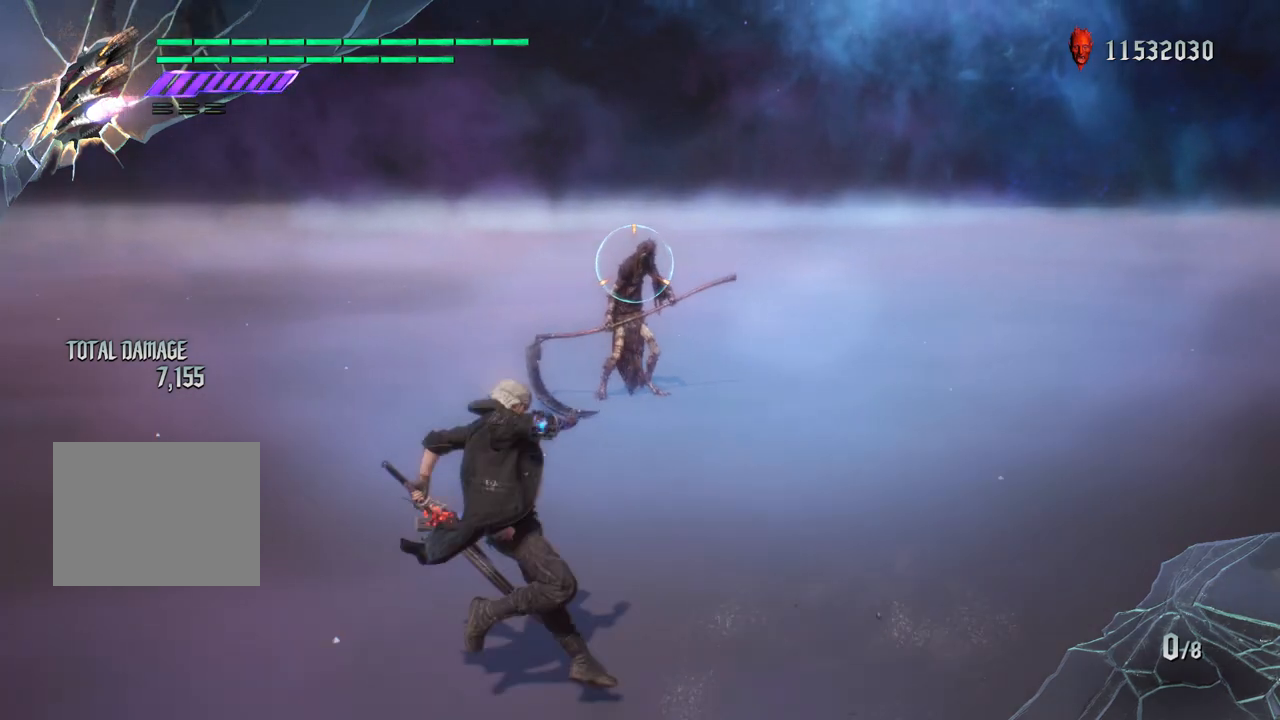
{"buttons": [], "left_stick": "center", "right_stick": "center", "events": [[483, "R1", "up"]]}
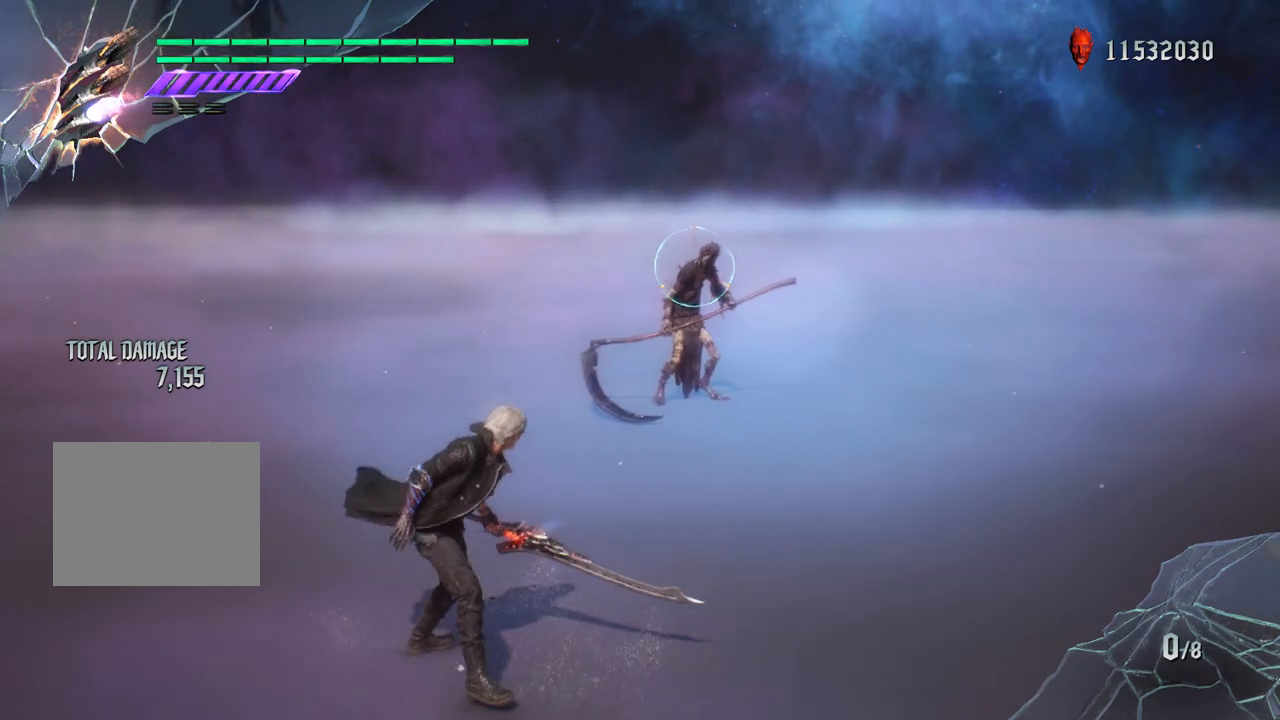
{"buttons": [], "left_stick": "down-right", "right_stick": "center", "events": [[183, "left_stick", "down-right"], [250, "left_stick", "up"], [417, "left_stick", "down-right"]]}
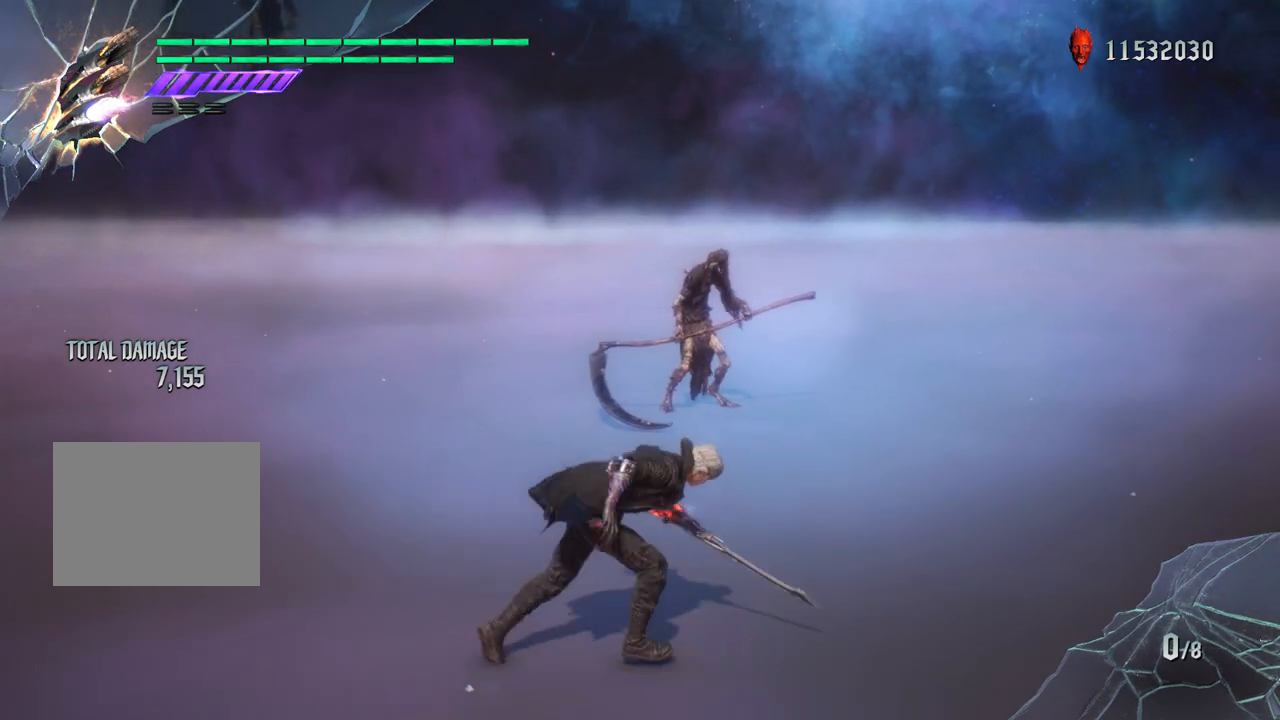
{"buttons": [], "left_stick": "up", "right_stick": "down-left", "events": [[217, "left_stick", "up"], [483, "right_stick", "down-left"]]}
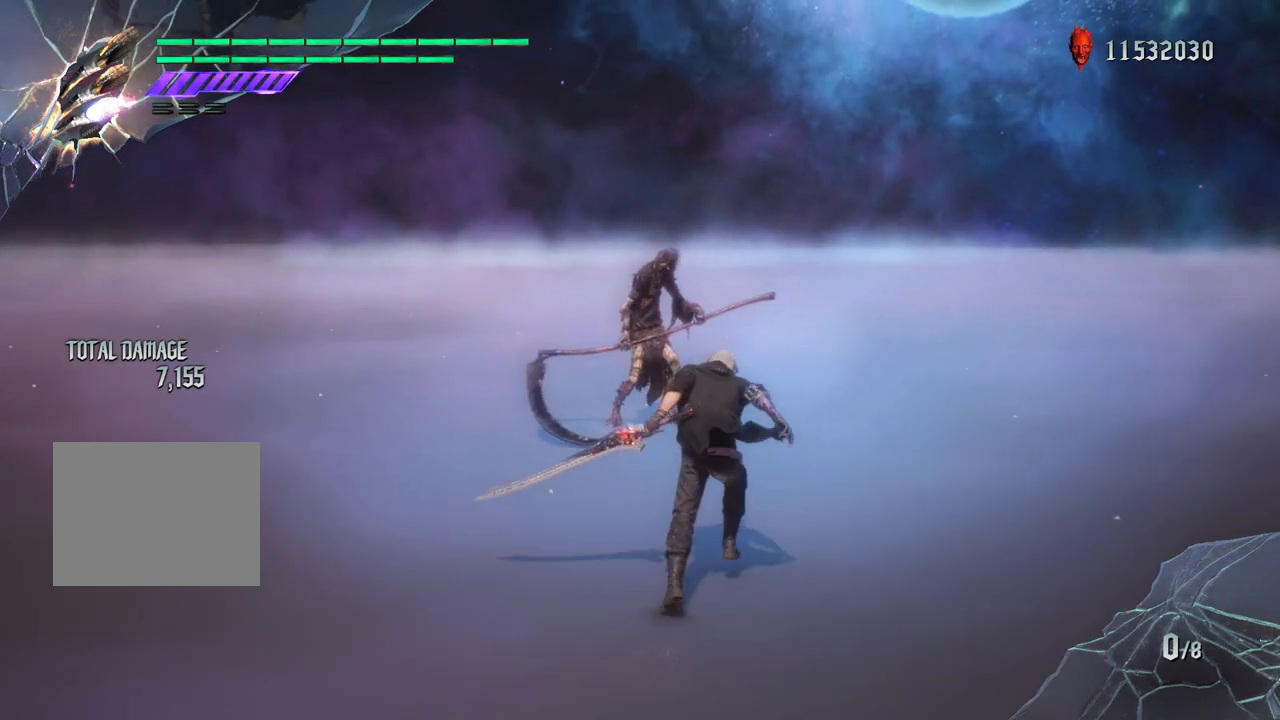
{"buttons": [], "left_stick": "down-left", "right_stick": "center", "events": [[33, "left_stick", "down-right"], [200, "left_stick", "down"], [217, "right_stick", "center"], [367, "left_stick", "down-left"]]}